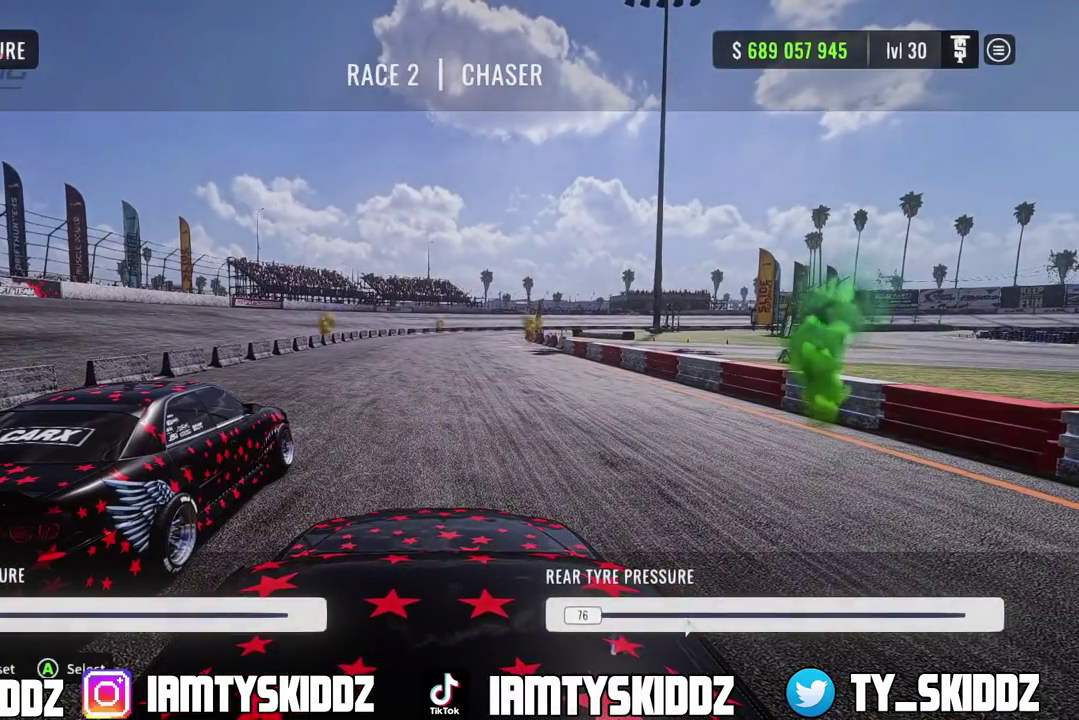
Gameplay with a controller (PlayStation layout); each line is a JSON object with the inputs held at the frame after it (dt_ms = milliseconds from this image to that frame). "events" lists button and stick changes between this image and that frame as [ms after this image, input, new state], when the widget could be followed in between. This document gives stick clicks only as held states, not as events.
{"dt_ms": 500, "buttons": ["CROSS"], "left_stick": "center", "right_stick": "center", "events": [[483, "CROSS", "down"]]}
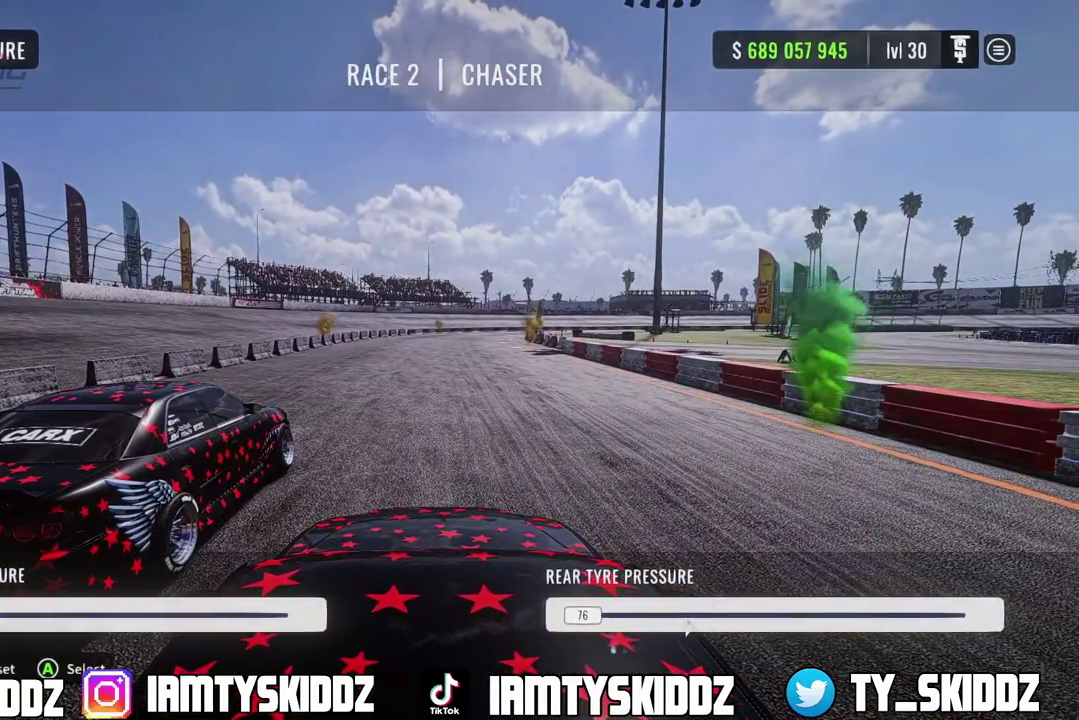
{"dt_ms": 500, "buttons": [], "left_stick": "center", "right_stick": "center", "events": [[133, "CROSS", "up"]]}
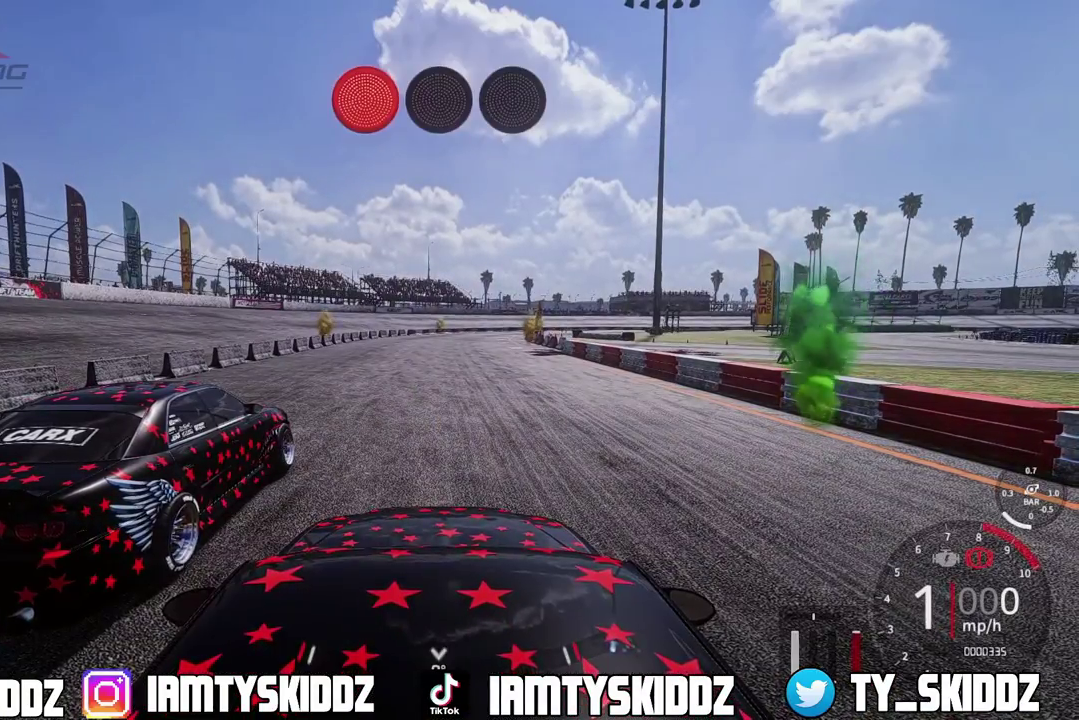
{"dt_ms": 500, "buttons": [], "left_stick": "center", "right_stick": "center", "events": []}
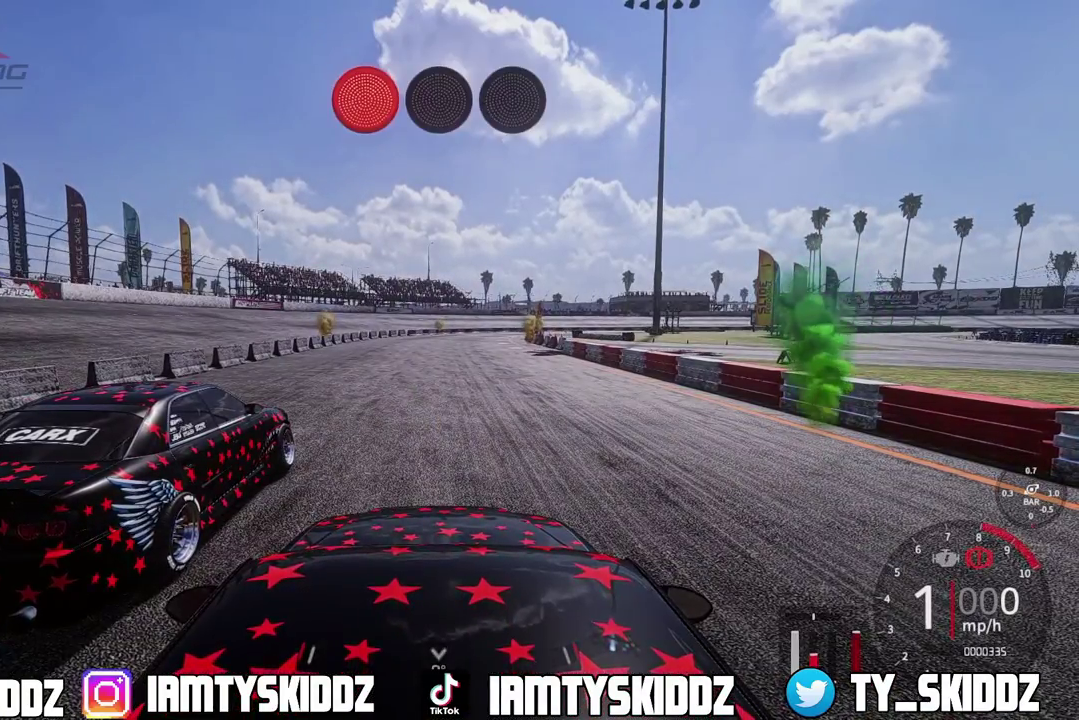
{"dt_ms": 600, "buttons": [], "left_stick": "center", "right_stick": "center", "events": []}
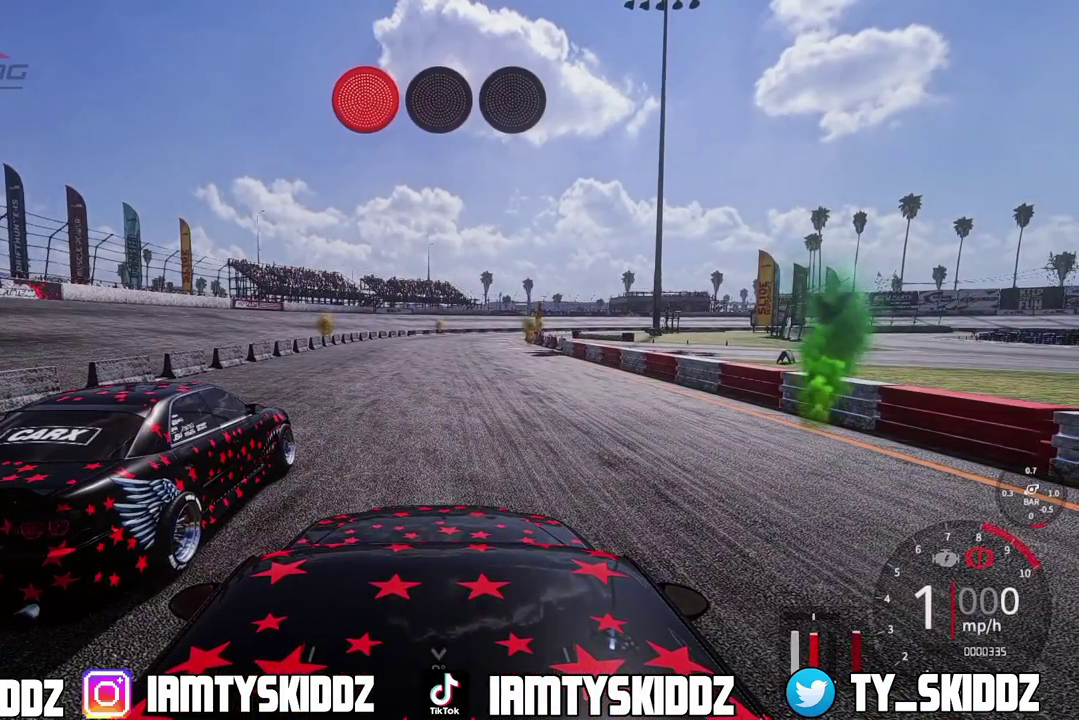
{"dt_ms": 400, "buttons": [], "left_stick": "center", "right_stick": "center", "events": []}
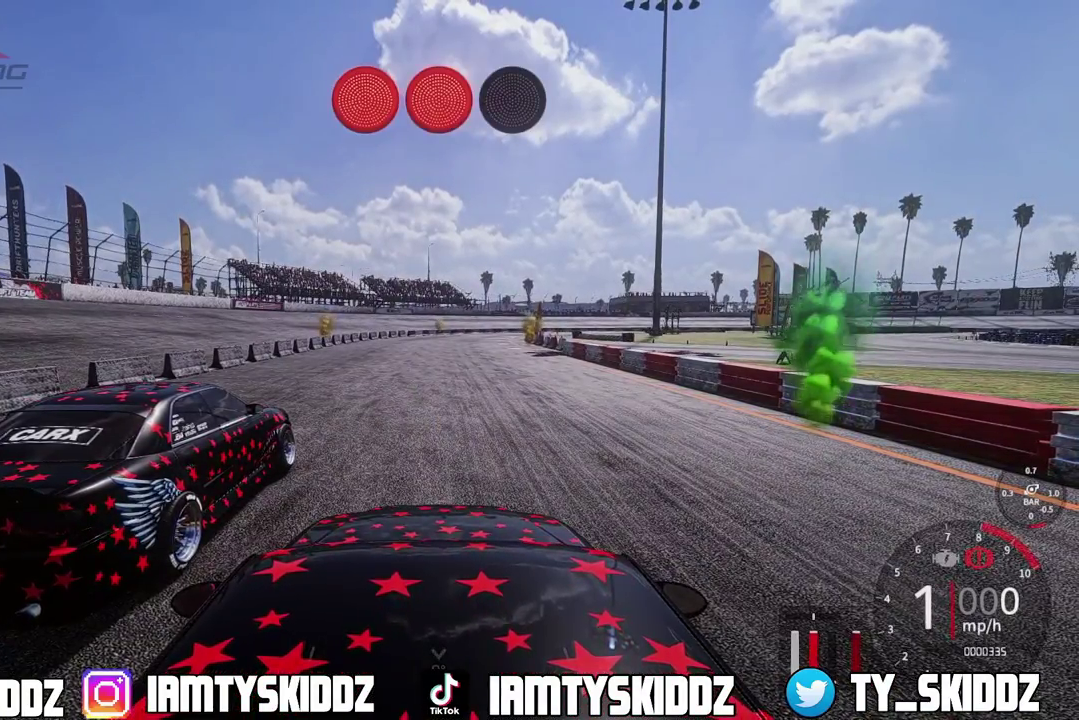
{"dt_ms": 500, "buttons": [], "left_stick": "center", "right_stick": "center", "events": []}
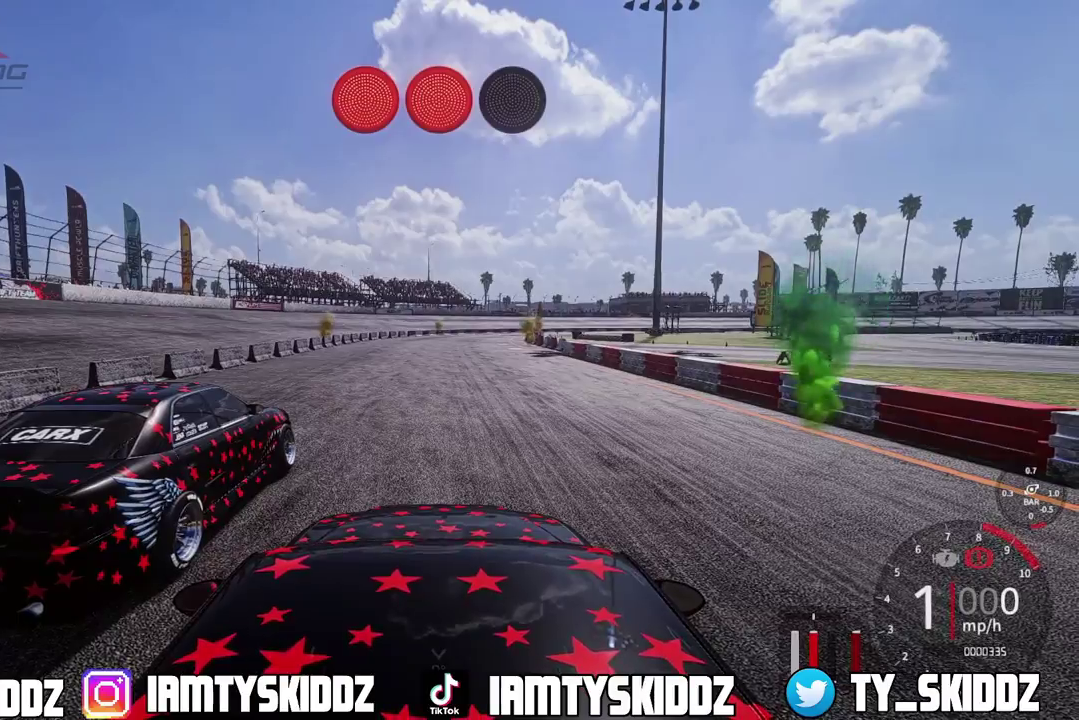
{"dt_ms": 500, "buttons": [], "left_stick": "center", "right_stick": "center", "events": []}
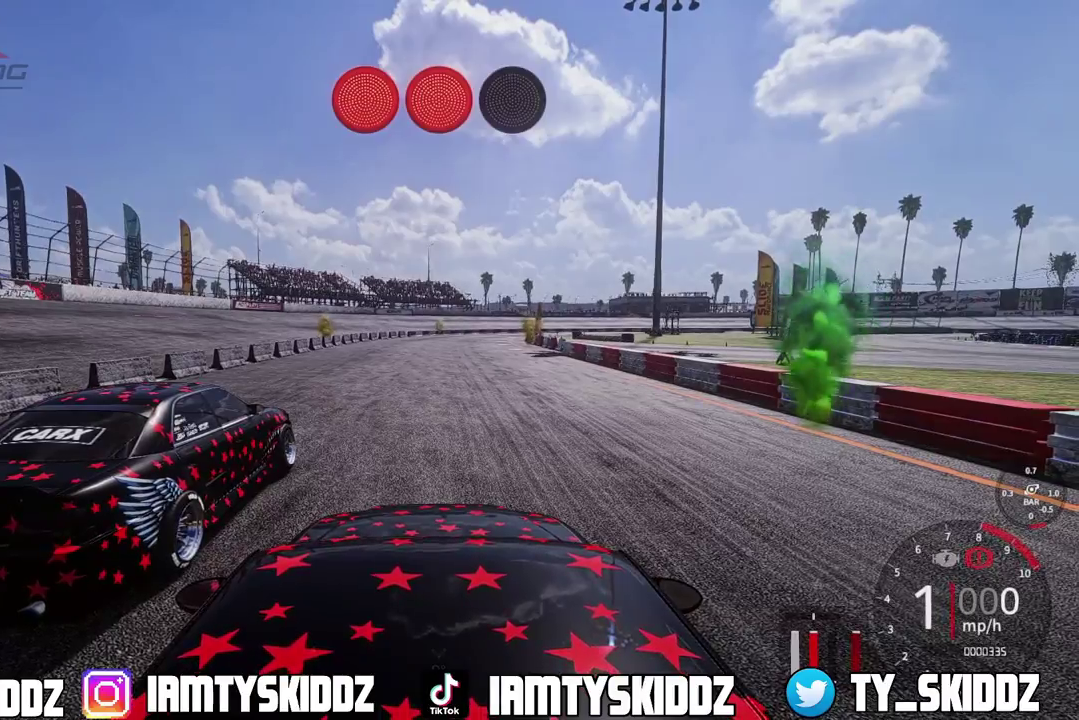
{"dt_ms": 500, "buttons": [], "left_stick": "center", "right_stick": "center", "events": []}
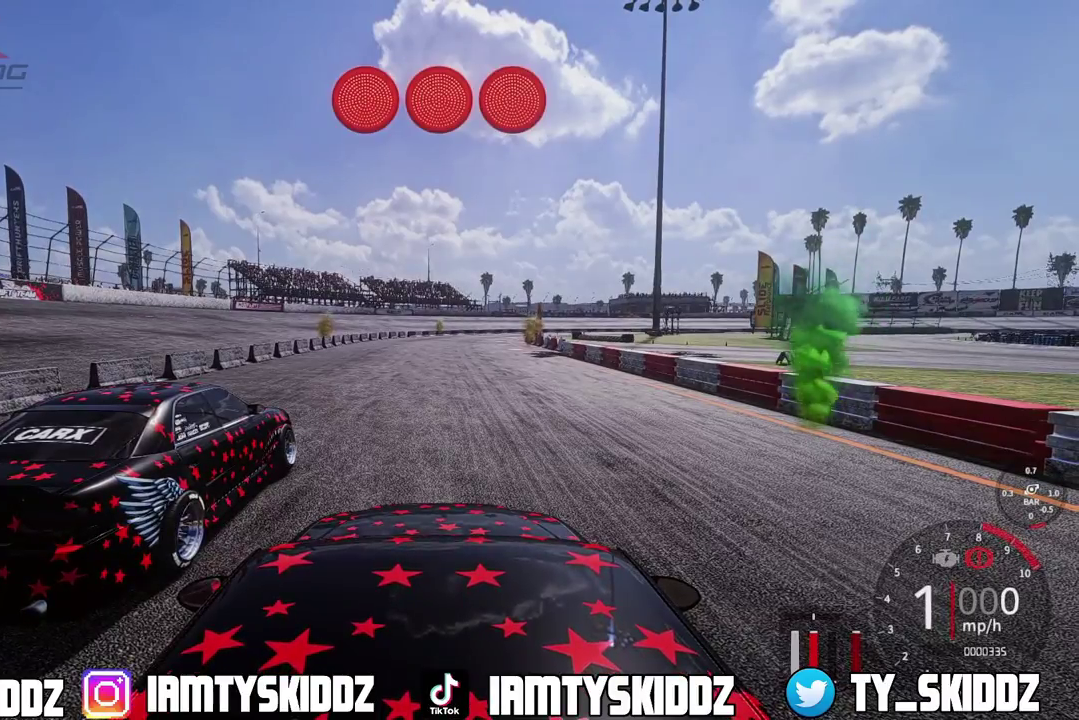
{"dt_ms": 500, "buttons": [], "left_stick": "center", "right_stick": "center", "events": []}
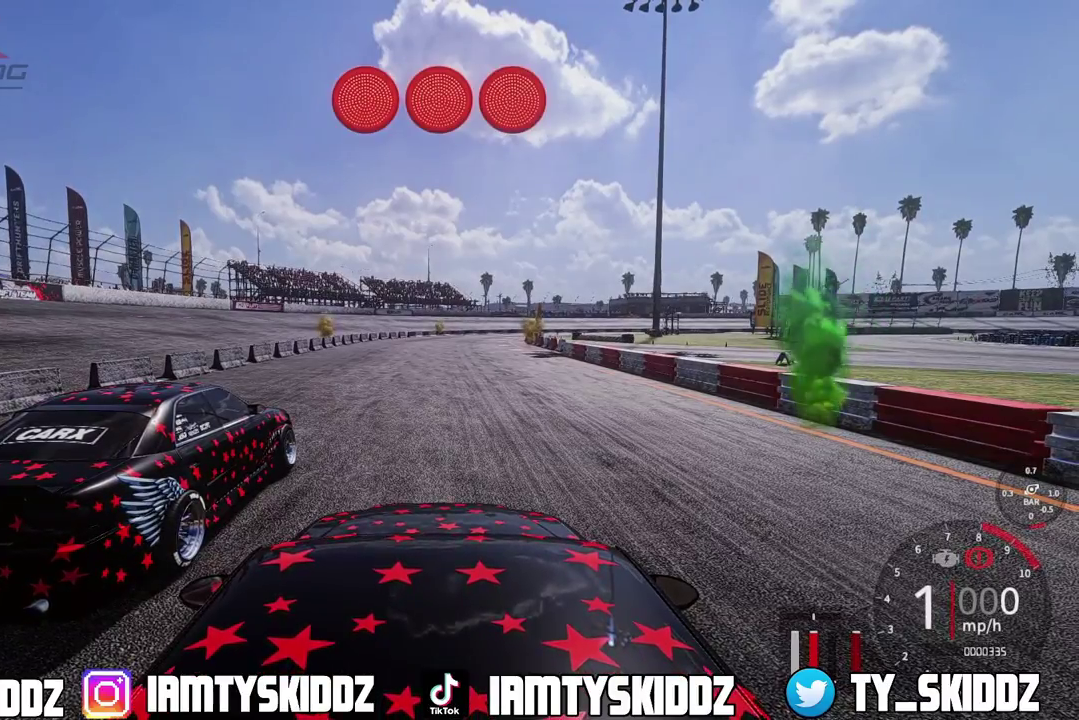
{"dt_ms": 500, "buttons": ["R2"], "left_stick": "center", "right_stick": "center", "events": [[383, "R2", "down"]]}
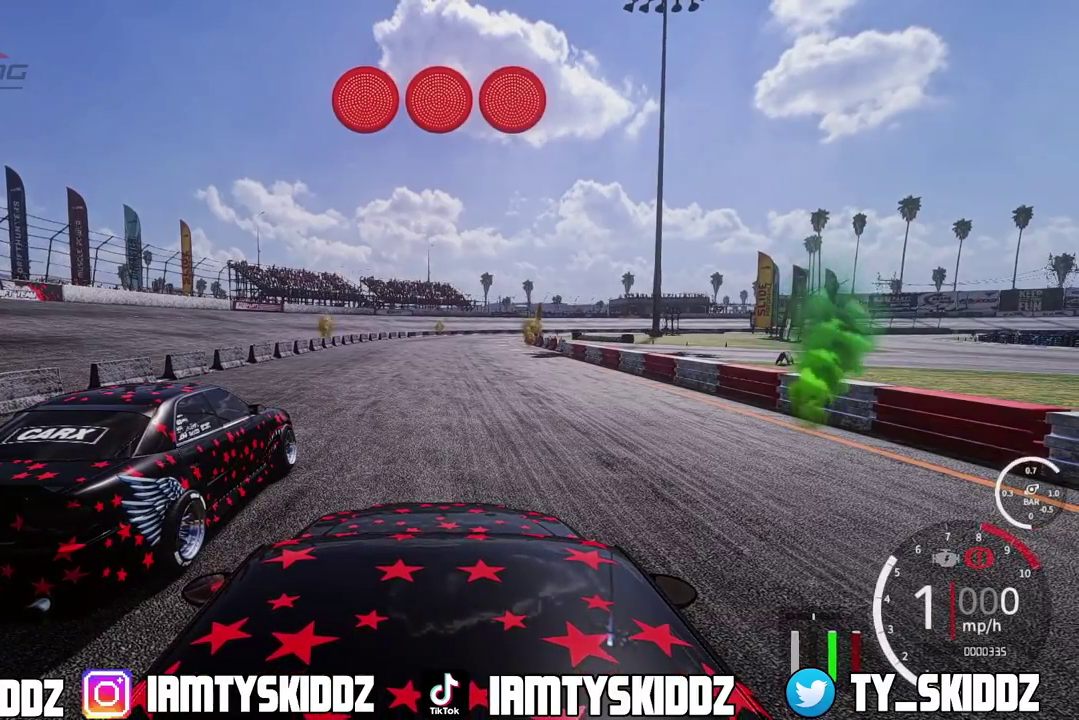
{"dt_ms": 500, "buttons": ["R2"], "left_stick": "center", "right_stick": "center", "events": []}
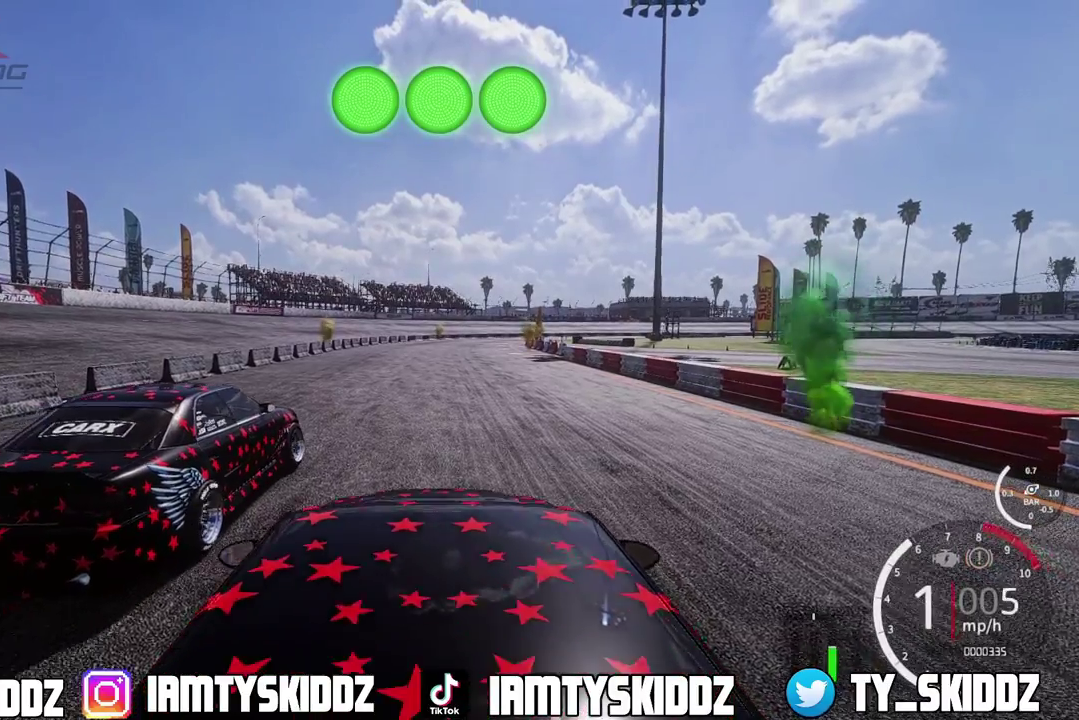
{"dt_ms": 500, "buttons": ["R2"], "left_stick": "center", "right_stick": "center", "events": []}
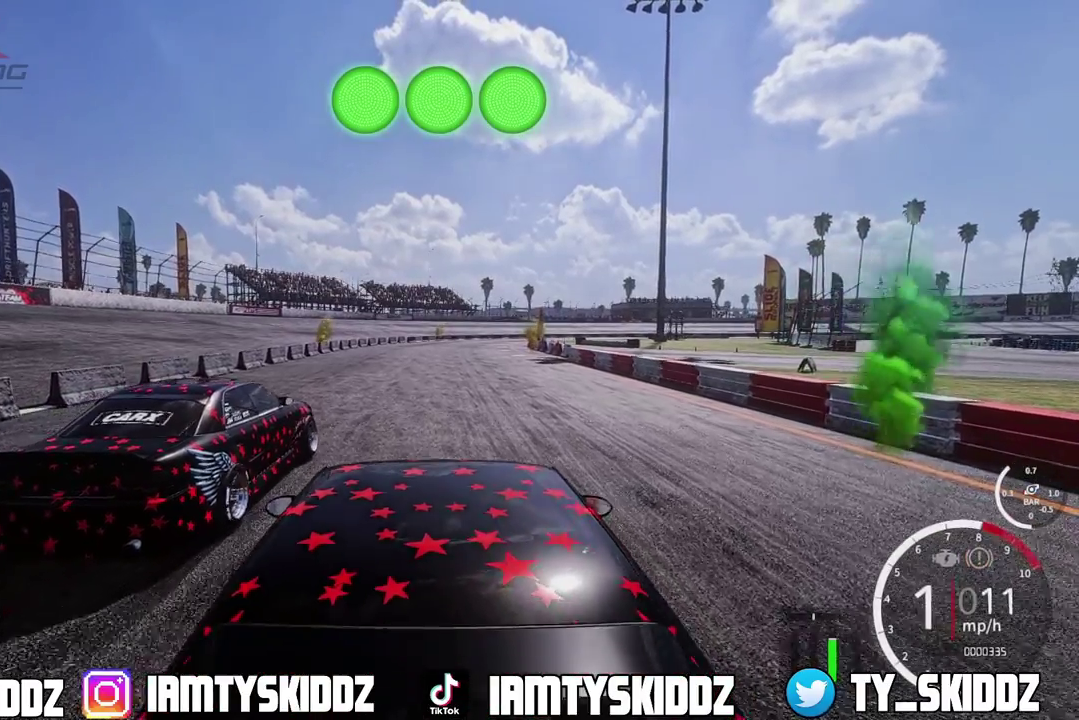
{"dt_ms": 300, "buttons": ["R2"], "left_stick": "center", "right_stick": "center", "events": []}
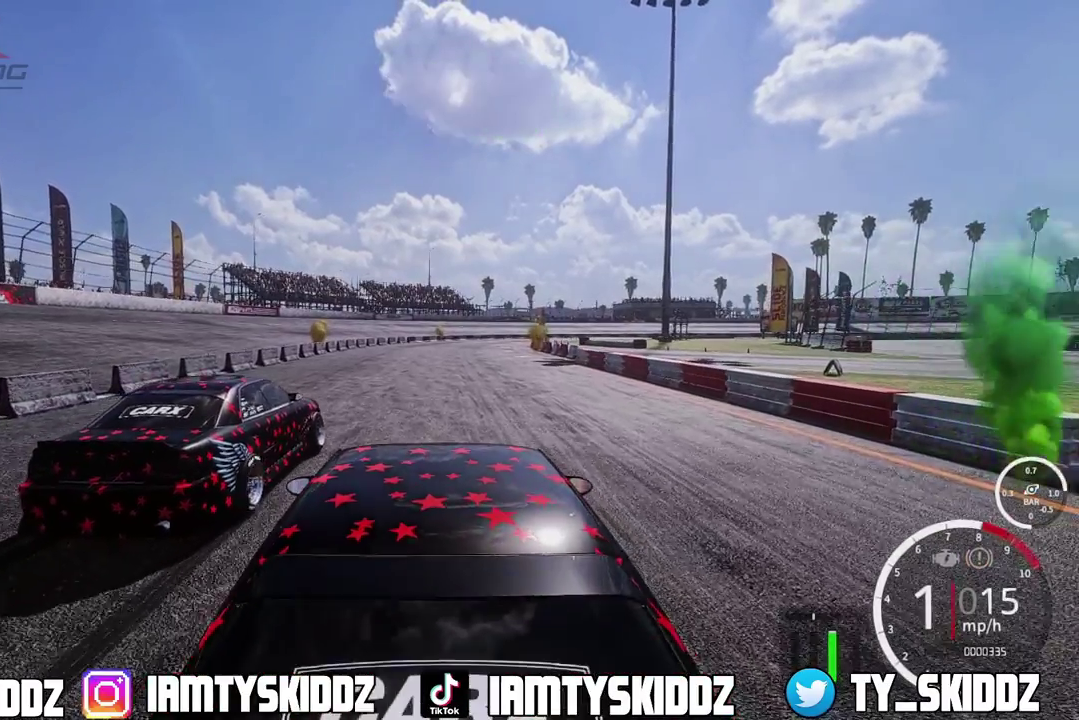
{"dt_ms": 900, "buttons": [], "left_stick": "center", "right_stick": "center", "events": [[367, "R2", "up"], [567, "R2", "down"], [850, "R2", "up"]]}
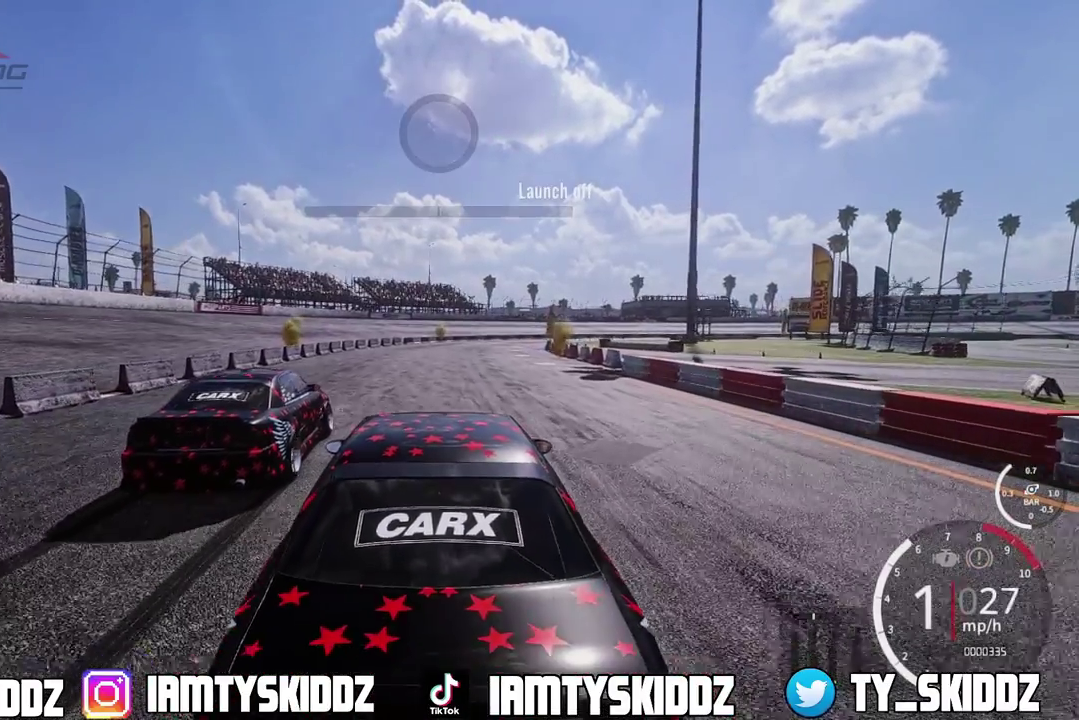
{"dt_ms": 300, "buttons": [], "left_stick": "center", "right_stick": "center", "events": []}
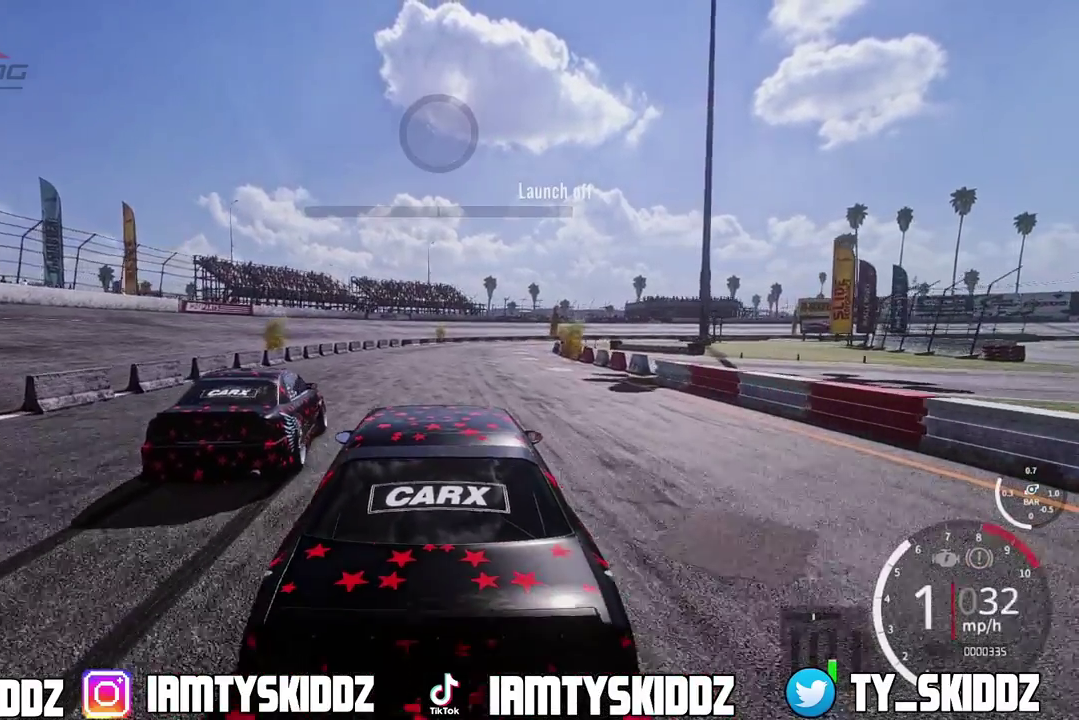
{"dt_ms": 500, "buttons": ["R2"], "left_stick": "center", "right_stick": "center", "events": [[100, "R2", "down"]]}
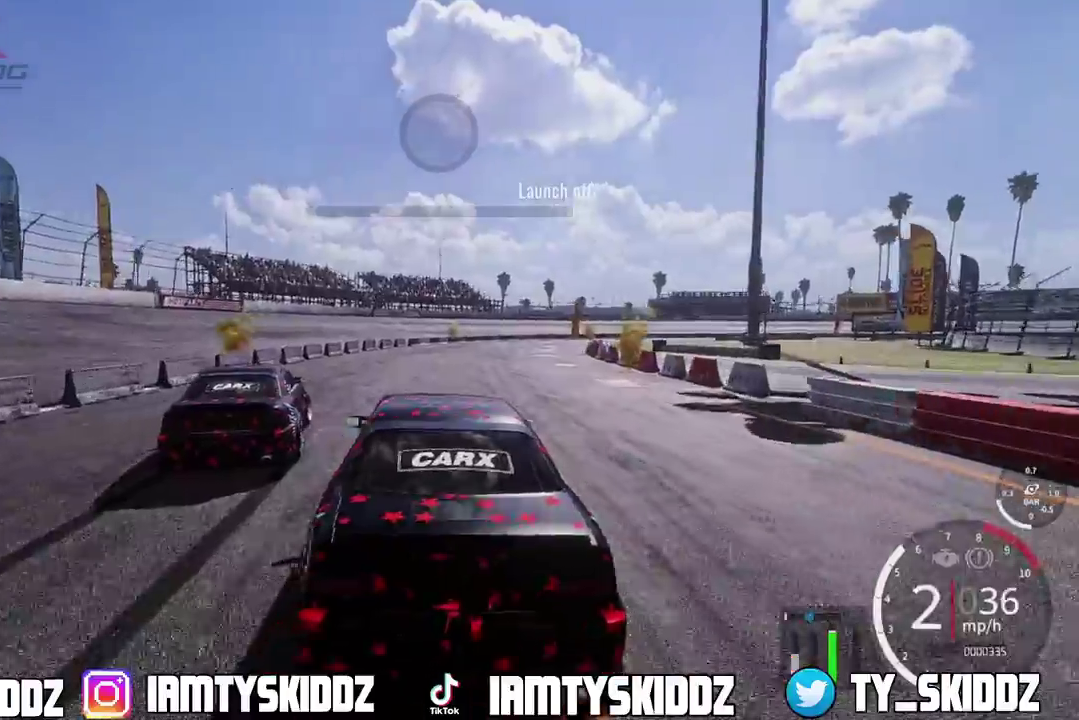
{"dt_ms": 500, "buttons": ["R2"], "left_stick": "center", "right_stick": "center", "events": []}
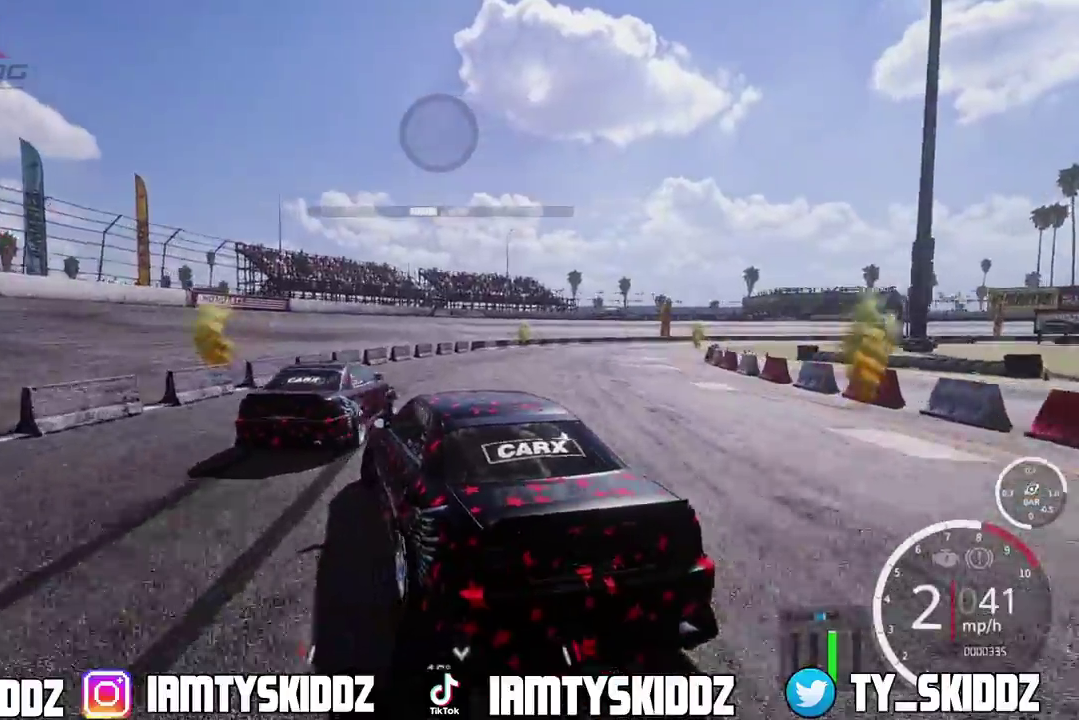
{"dt_ms": 300, "buttons": ["R2"], "left_stick": "center", "right_stick": "center", "events": []}
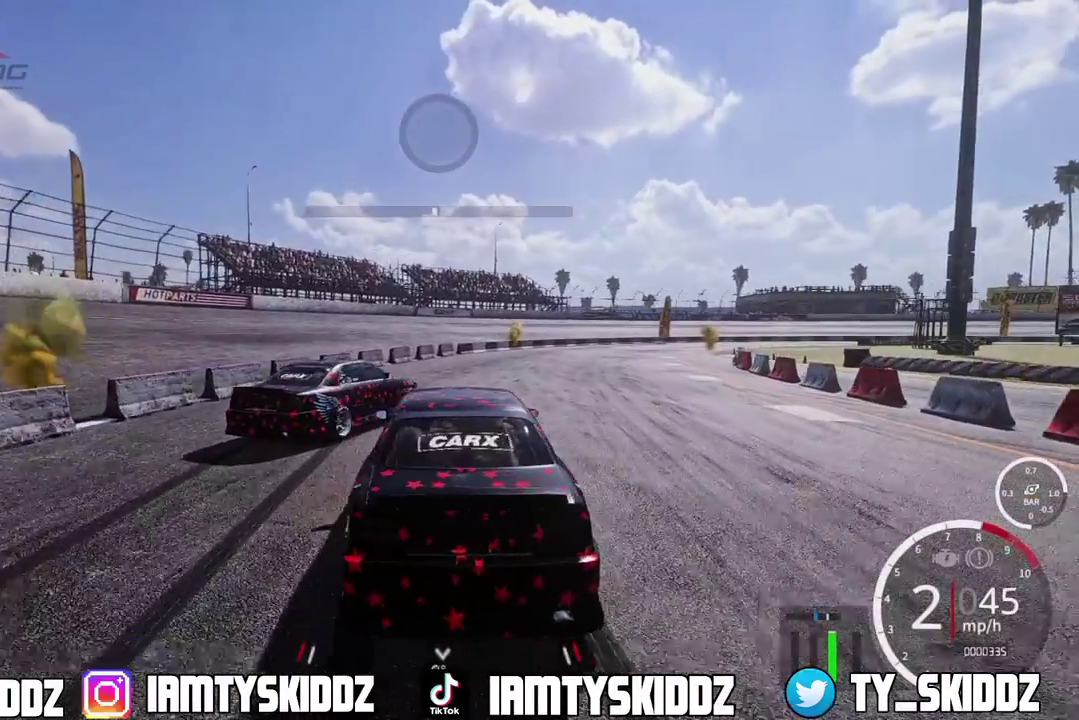
{"dt_ms": 900, "buttons": ["R2"], "left_stick": "up", "right_stick": "center", "events": [[33, "left_stick", "left"], [850, "left_stick", "up"]]}
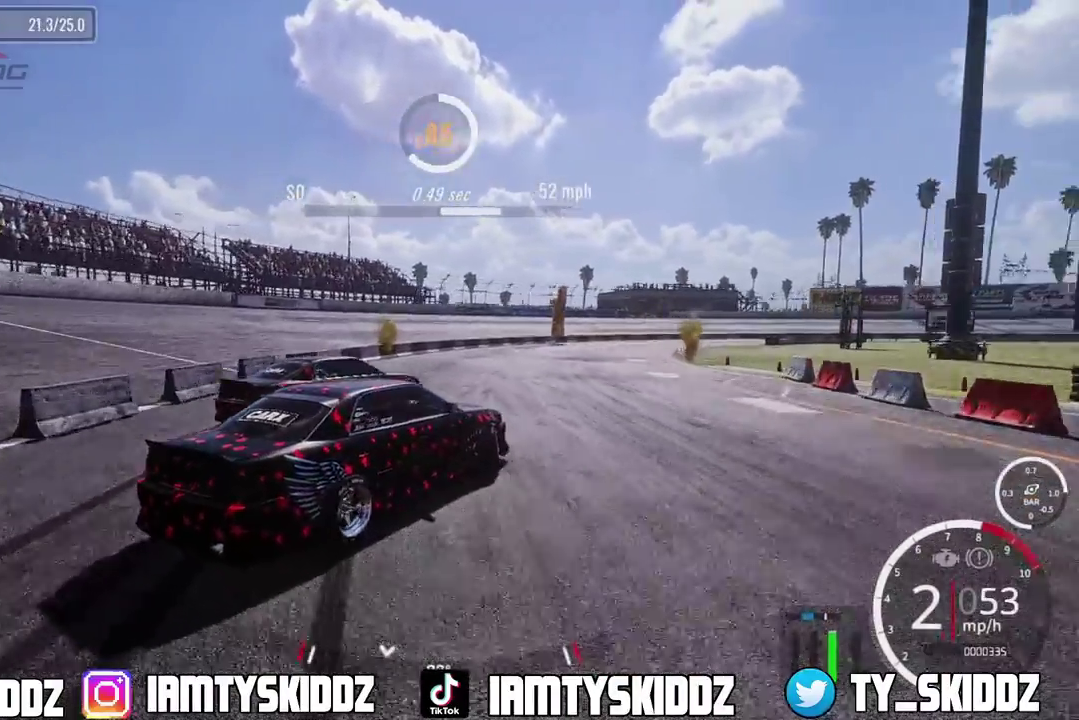
{"dt_ms": 300, "buttons": ["R2"], "left_stick": "up", "right_stick": "center", "events": []}
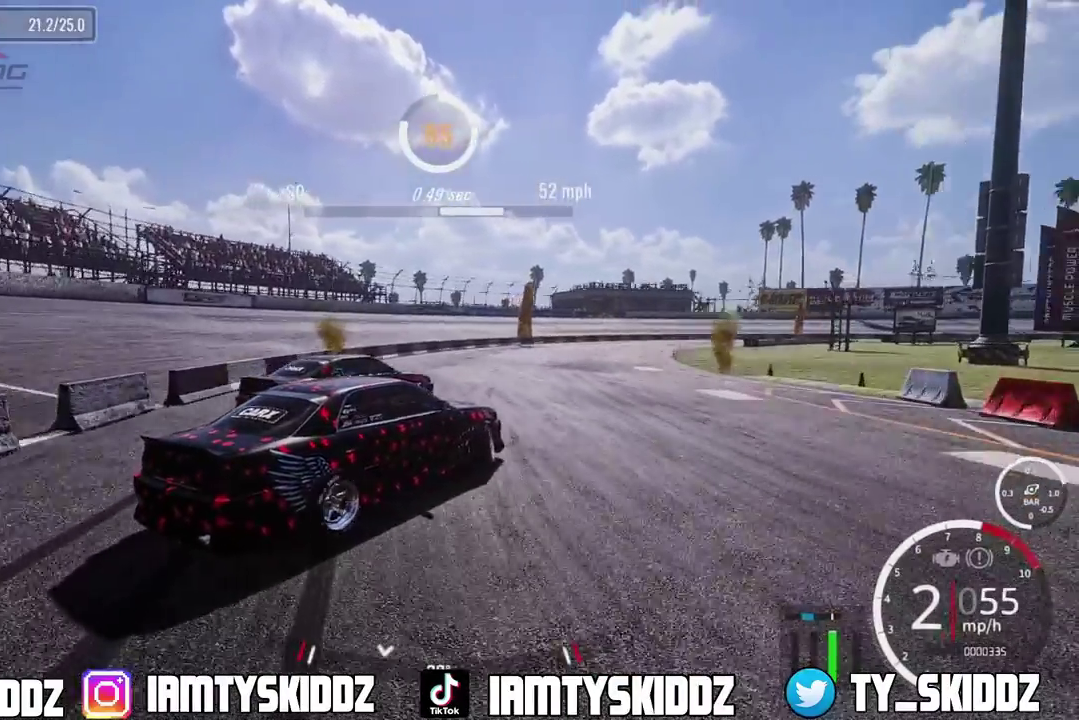
{"dt_ms": 500, "buttons": ["R2"], "left_stick": "up", "right_stick": "center", "events": []}
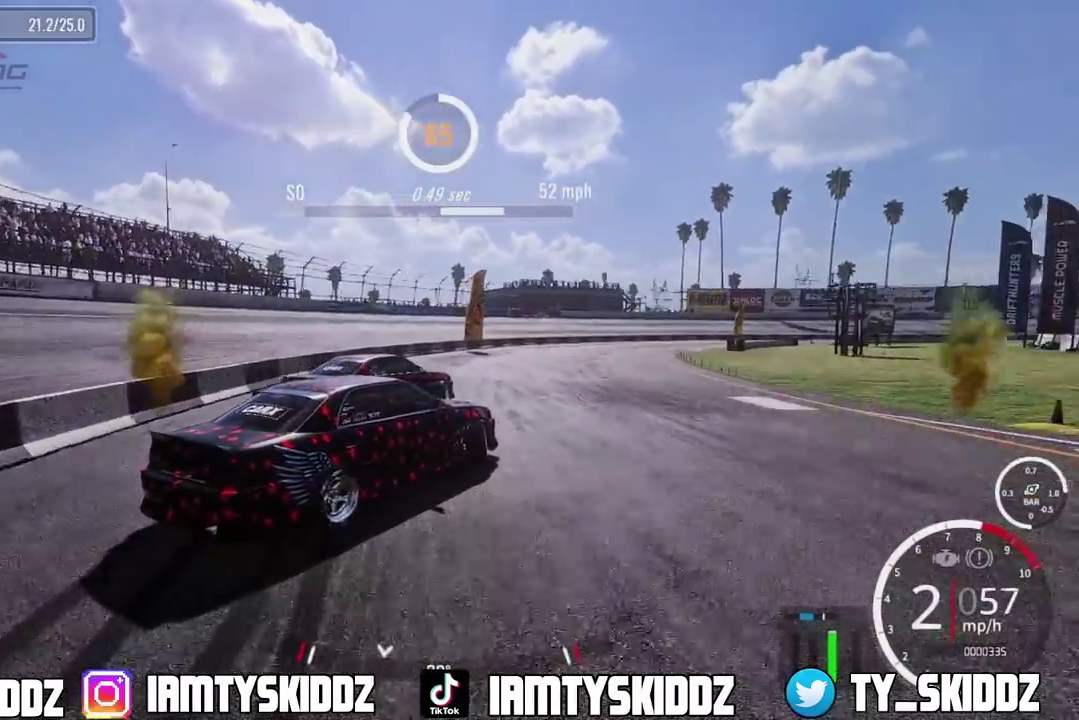
{"dt_ms": 500, "buttons": ["R2"], "left_stick": "up", "right_stick": "center"}
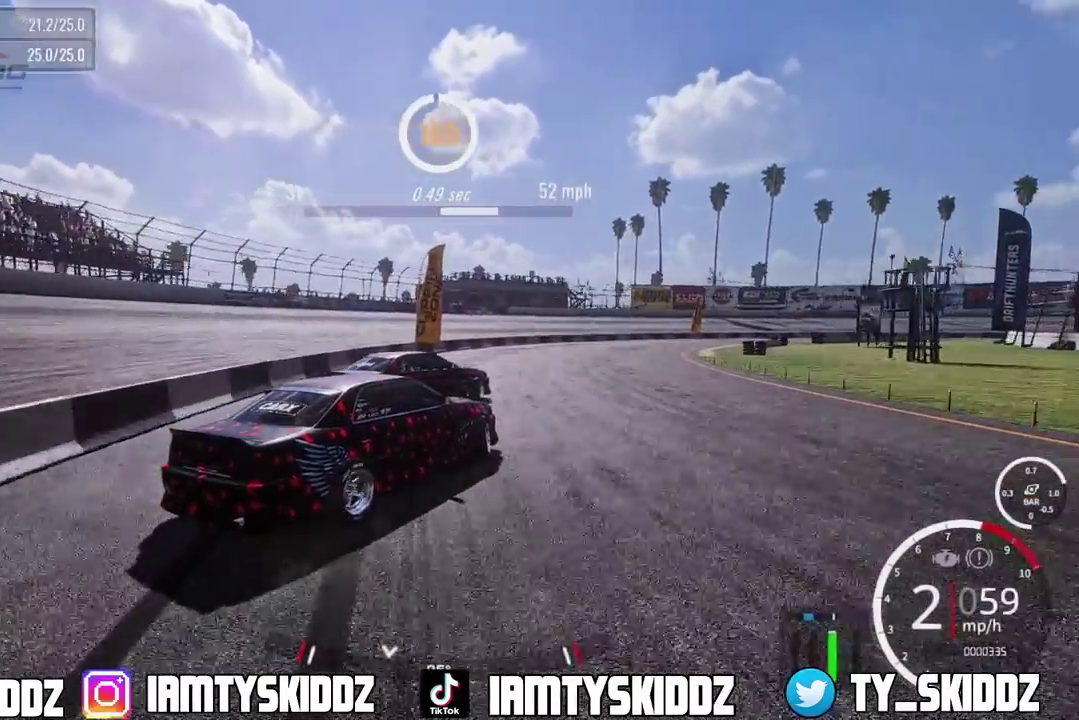
{"dt_ms": 300, "buttons": ["L2", "R2"], "left_stick": "up", "right_stick": "center"}
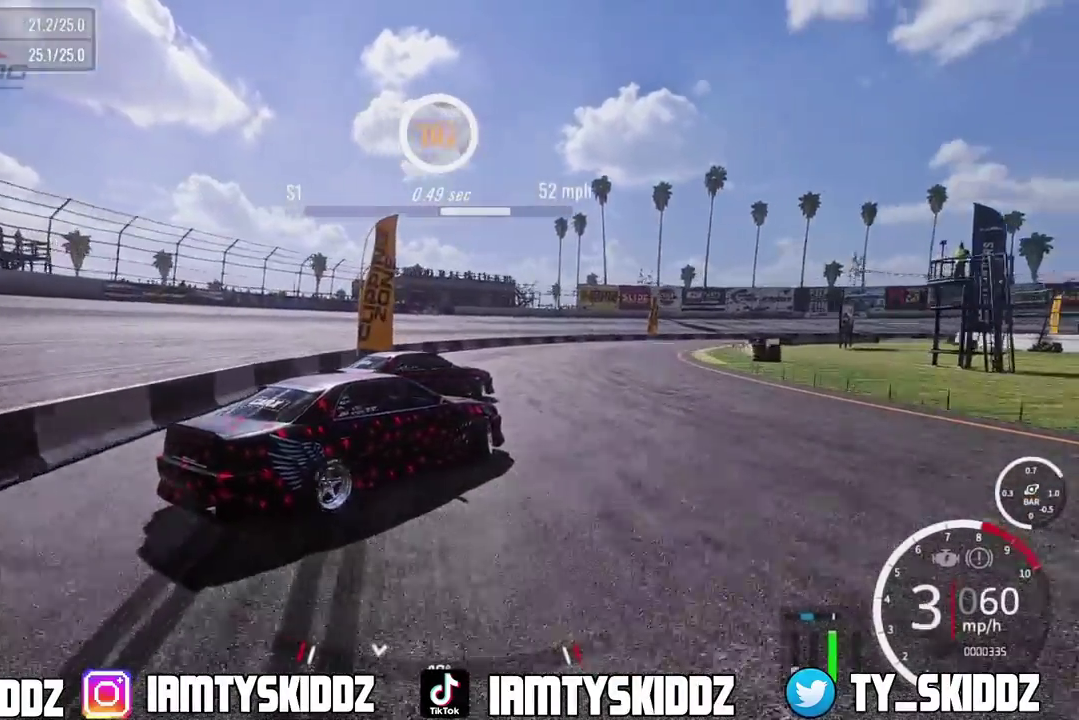
{"dt_ms": 900, "buttons": ["R2"], "left_stick": "up-right", "right_stick": "center", "events": [[283, "L2", "up"], [733, "left_stick", "up-right"]]}
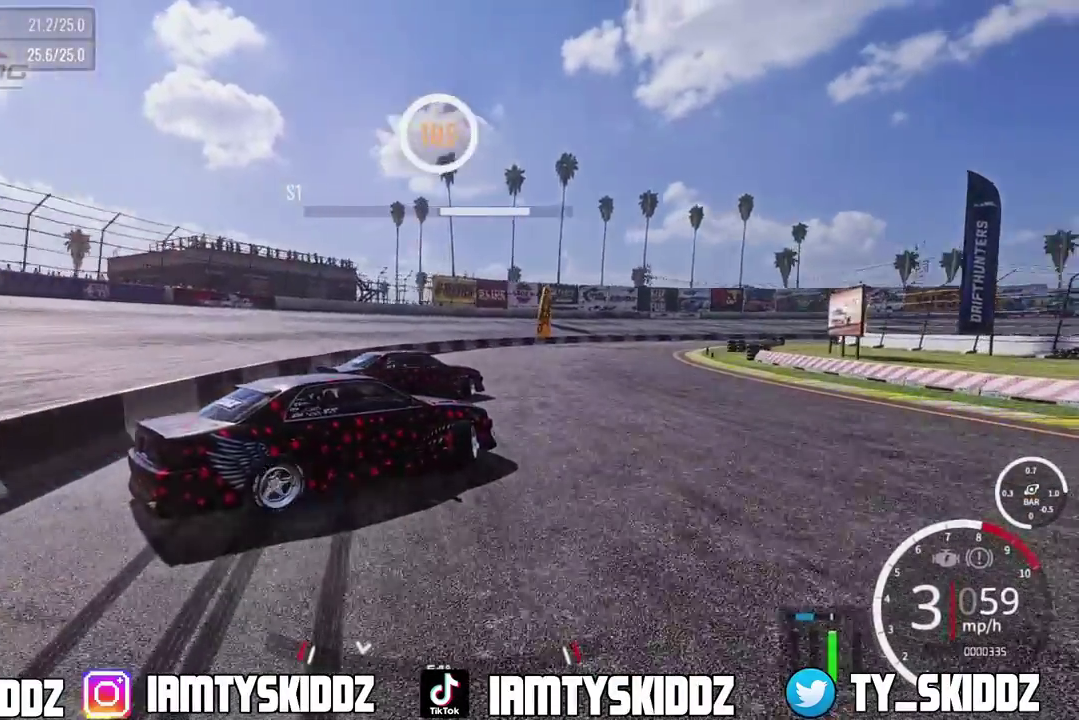
{"dt_ms": 300, "buttons": ["R2"], "left_stick": "up-right", "right_stick": "center", "events": []}
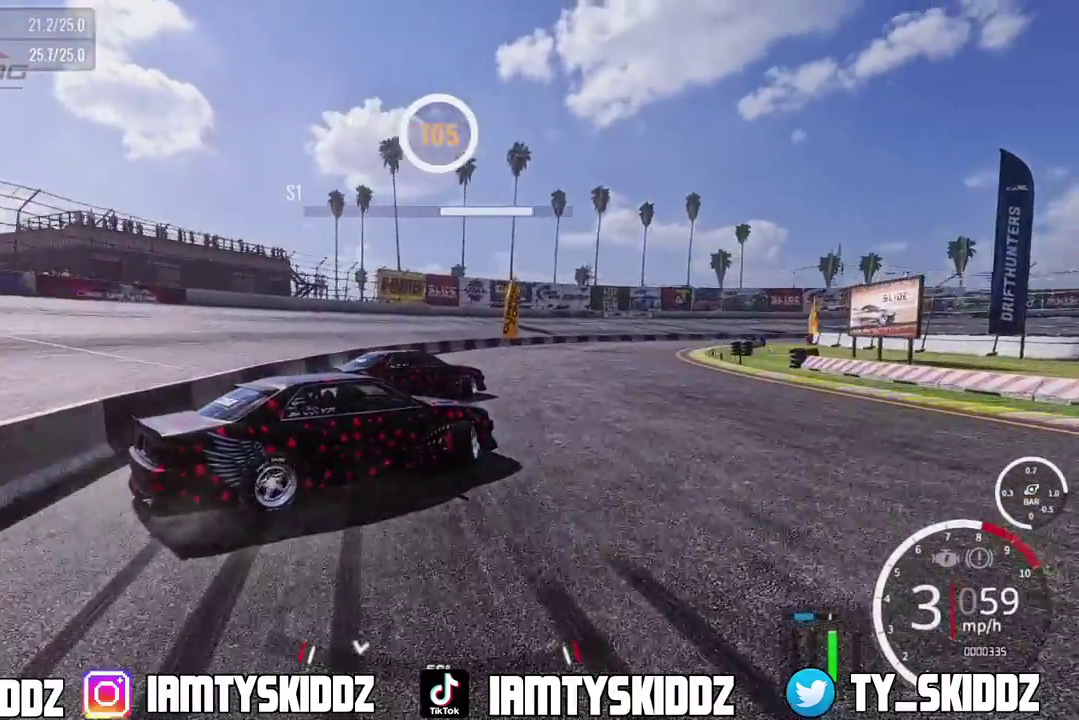
{"dt_ms": 500, "buttons": ["R2"], "left_stick": "up-right", "right_stick": "center", "events": []}
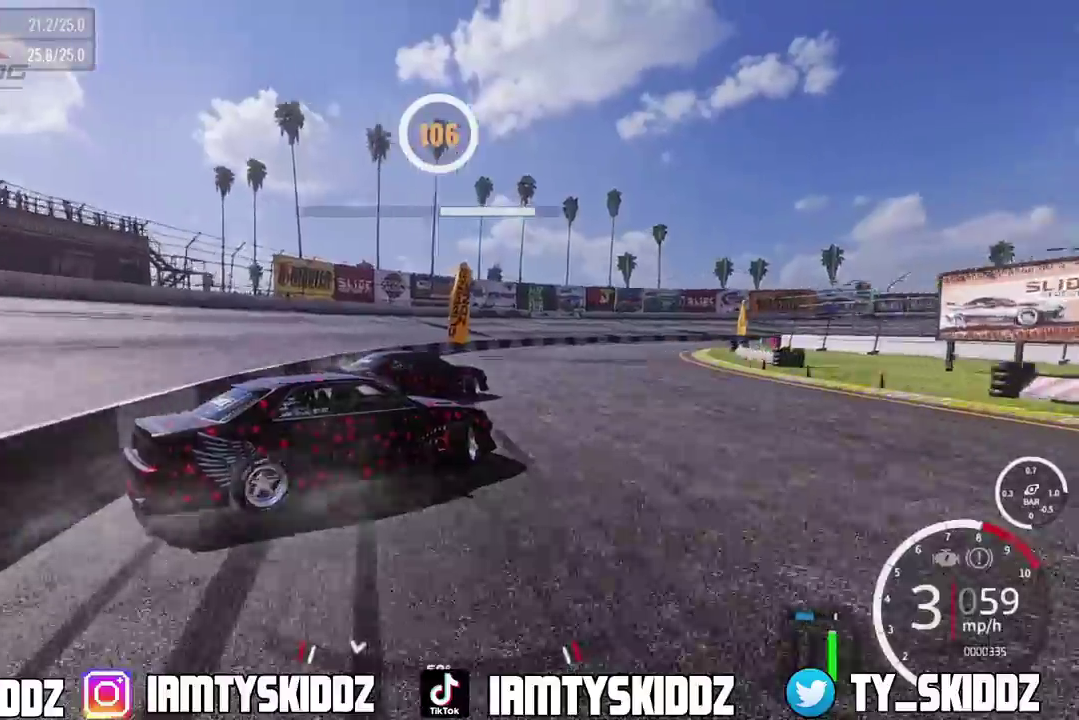
{"dt_ms": 500, "buttons": ["R2"], "left_stick": "up-right", "right_stick": "center", "events": []}
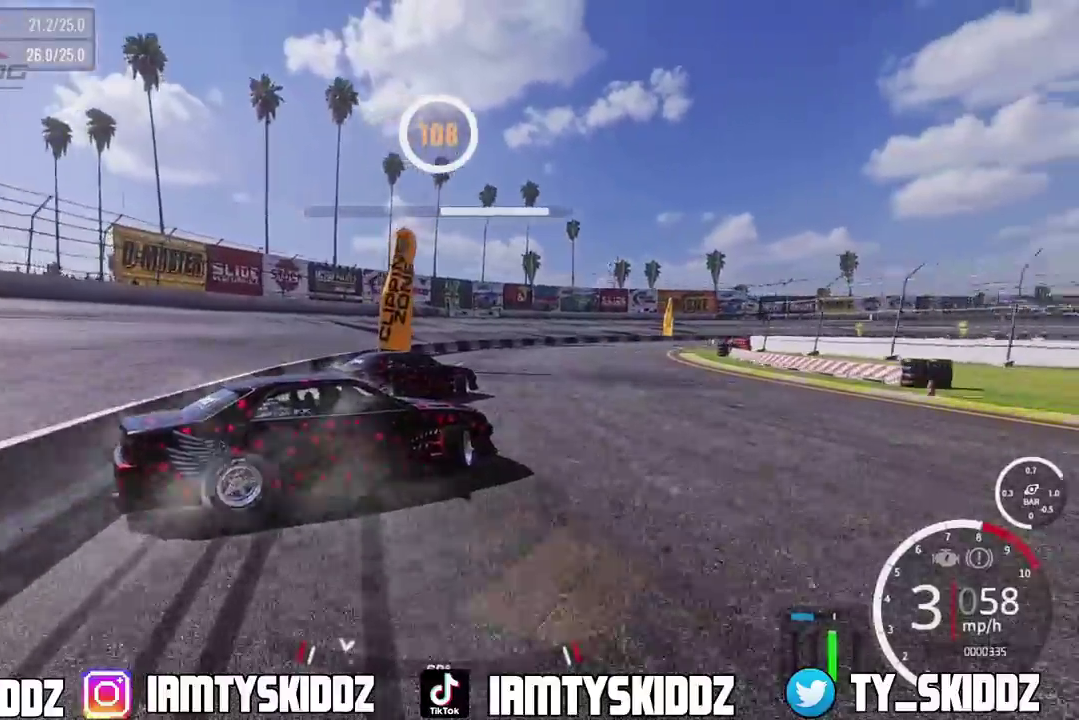
{"dt_ms": 300, "buttons": ["R2"], "left_stick": "up-right", "right_stick": "center", "events": []}